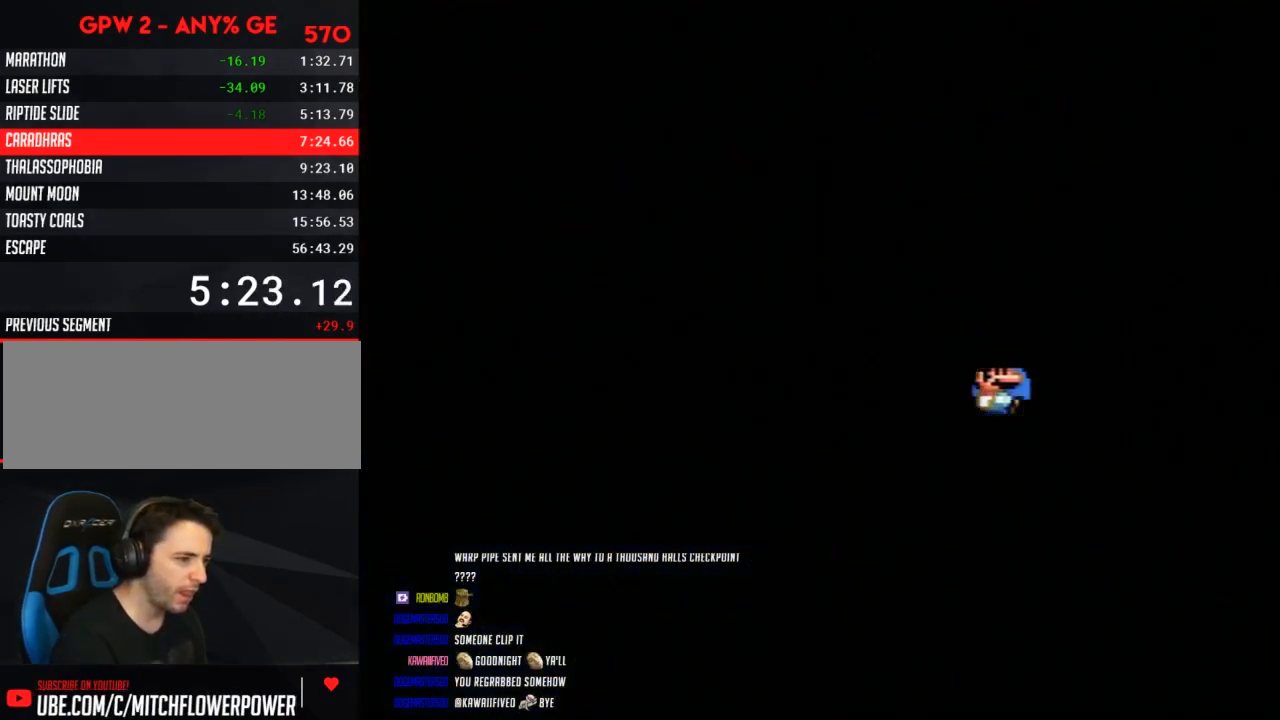
Gameplay with a controller (Nintendo layout); each line is a JSON object with the inputs held at the frame after it. "events" lists button and stick changes between this image and that frame as [ms after this image, input, new state], when the widget could be followed in between. Not read: L3 R3.
{"buttons": ["A"], "events": [[50, "A", "down"]]}
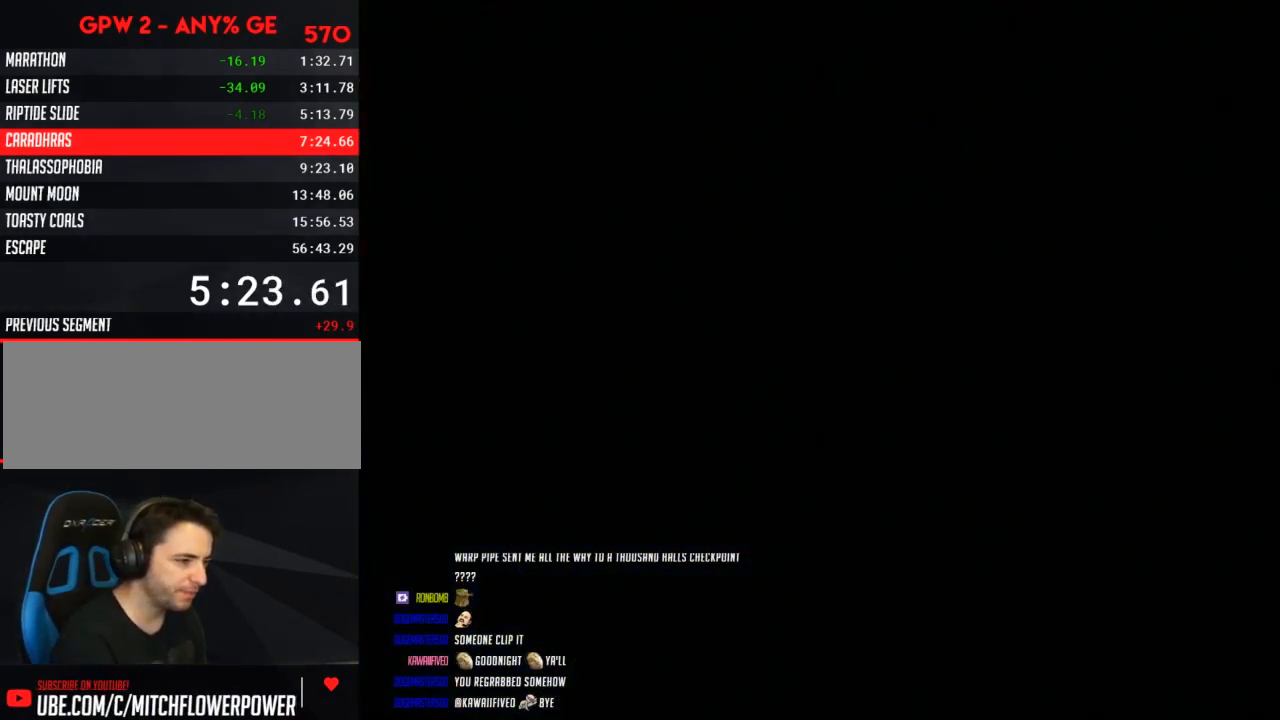
{"buttons": ["A"], "events": []}
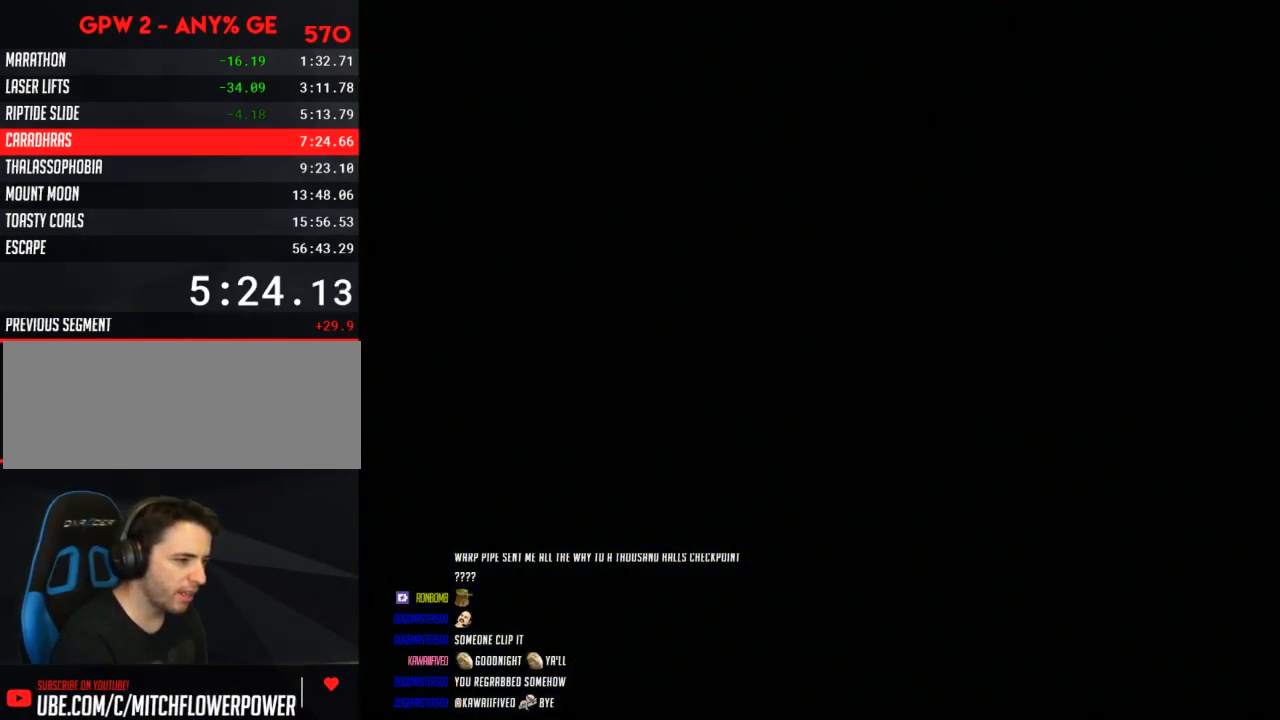
{"buttons": ["A"], "events": []}
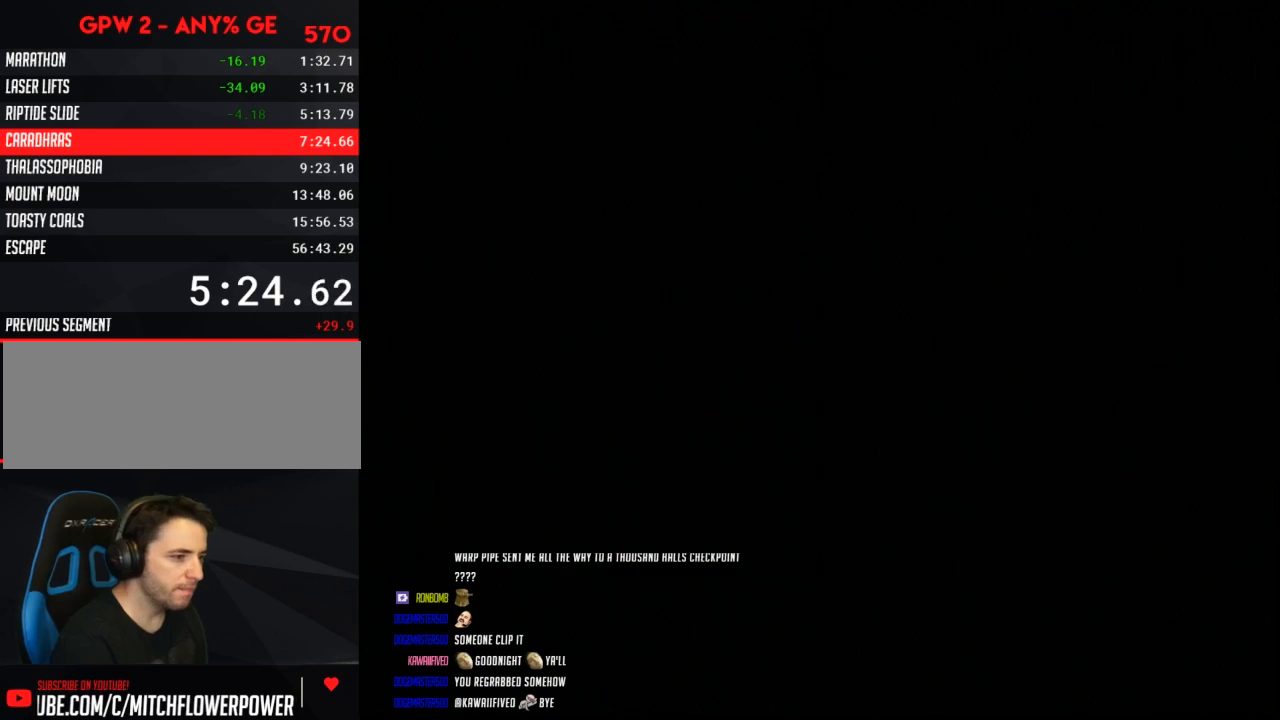
{"buttons": ["A"], "events": []}
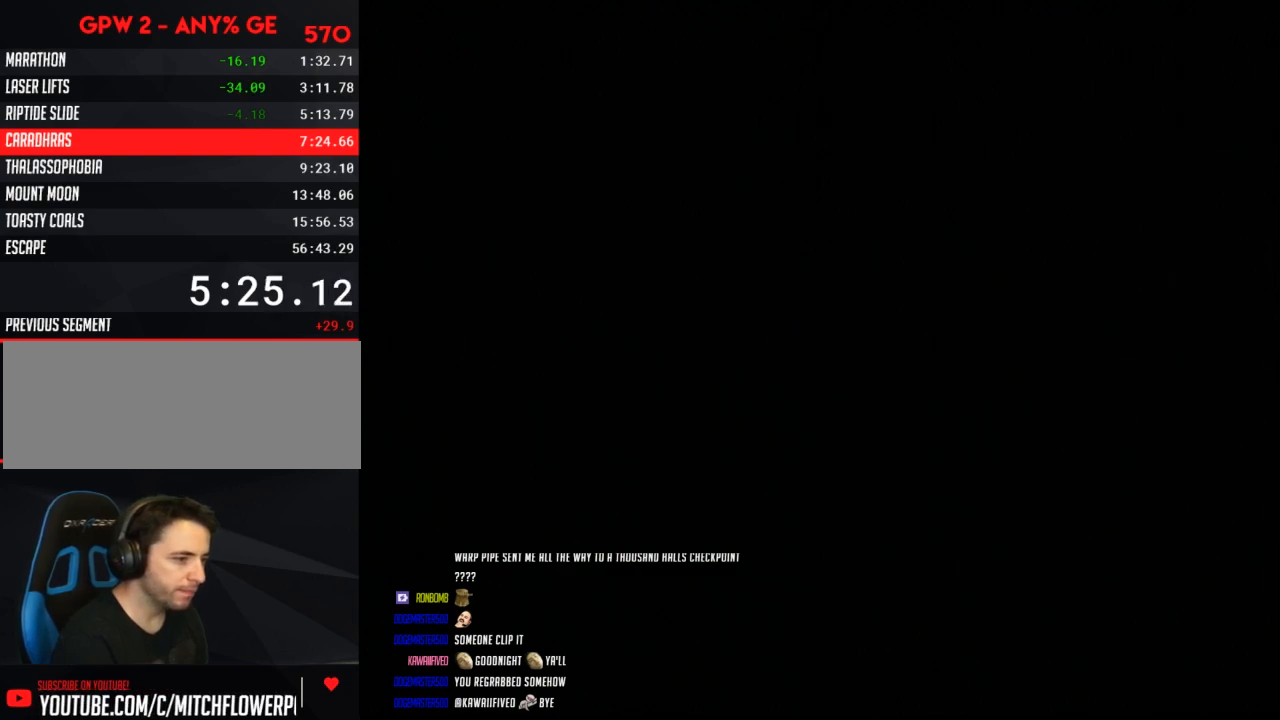
{"buttons": [], "events": [[83, "A", "up"]]}
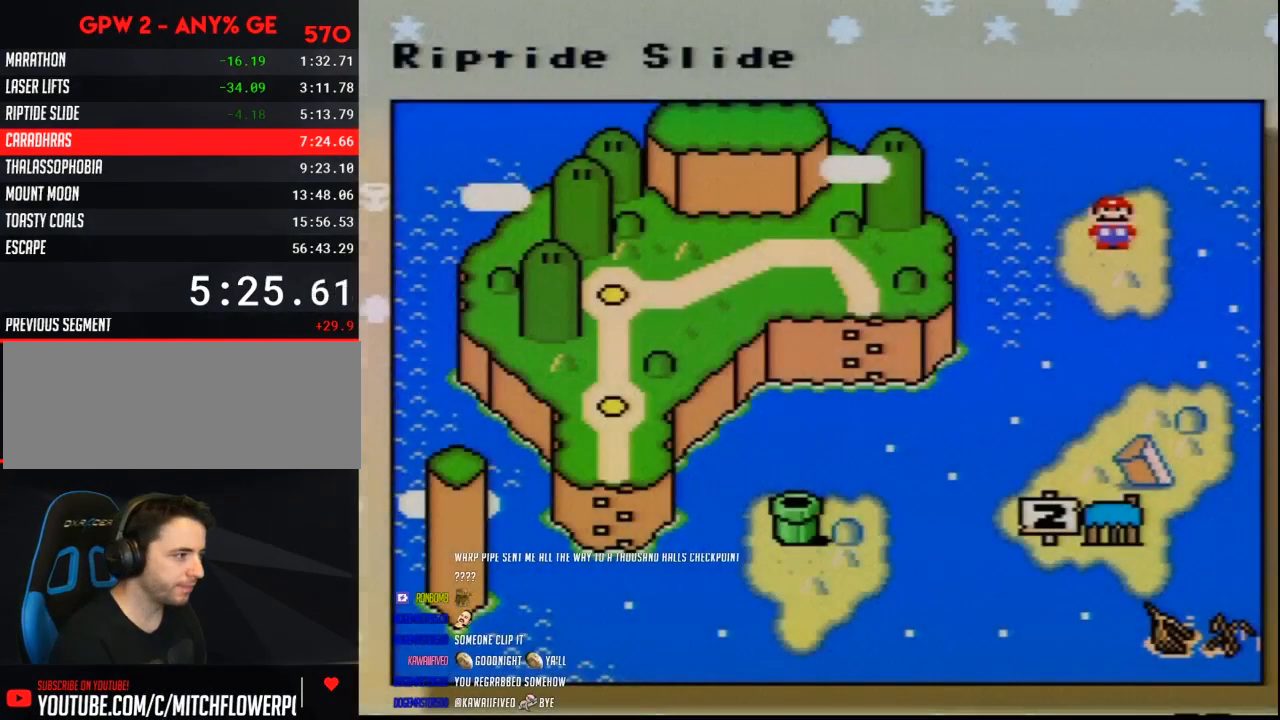
{"buttons": [], "events": []}
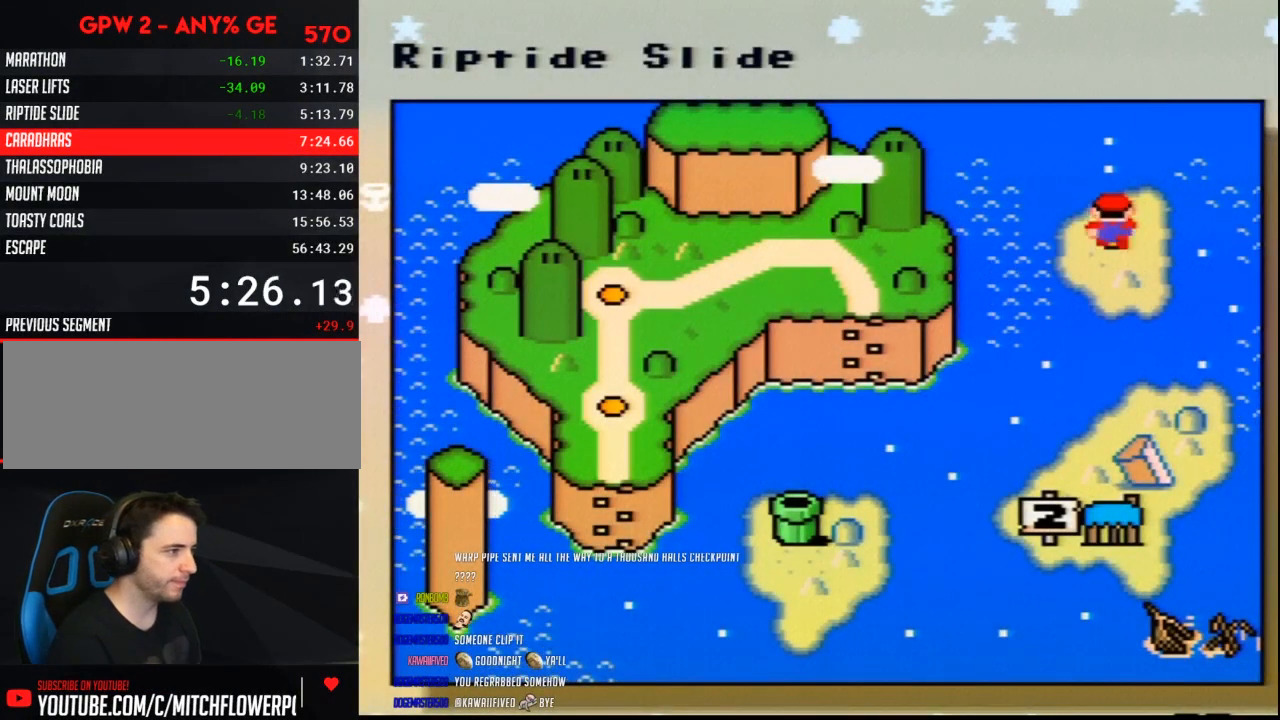
{"buttons": [], "events": [[83, "DPAD_UP", "down"], [133, "DPAD_UP", "up"], [200, "DPAD_UP", "down"], [300, "DPAD_UP", "up"], [383, "DPAD_UP", "down"], [450, "DPAD_UP", "up"]]}
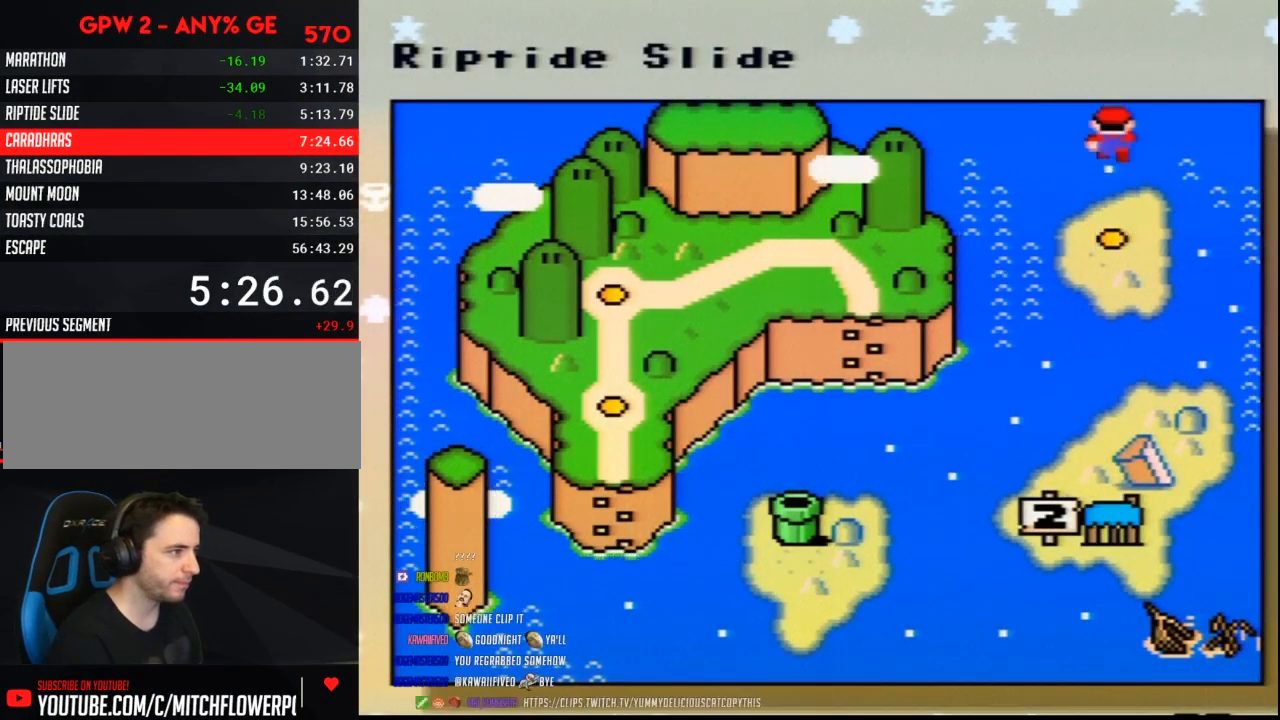
{"buttons": [], "events": [[33, "A", "down"], [133, "A", "up"], [200, "A", "down"], [300, "A", "up"], [350, "A", "down"], [450, "A", "up"]]}
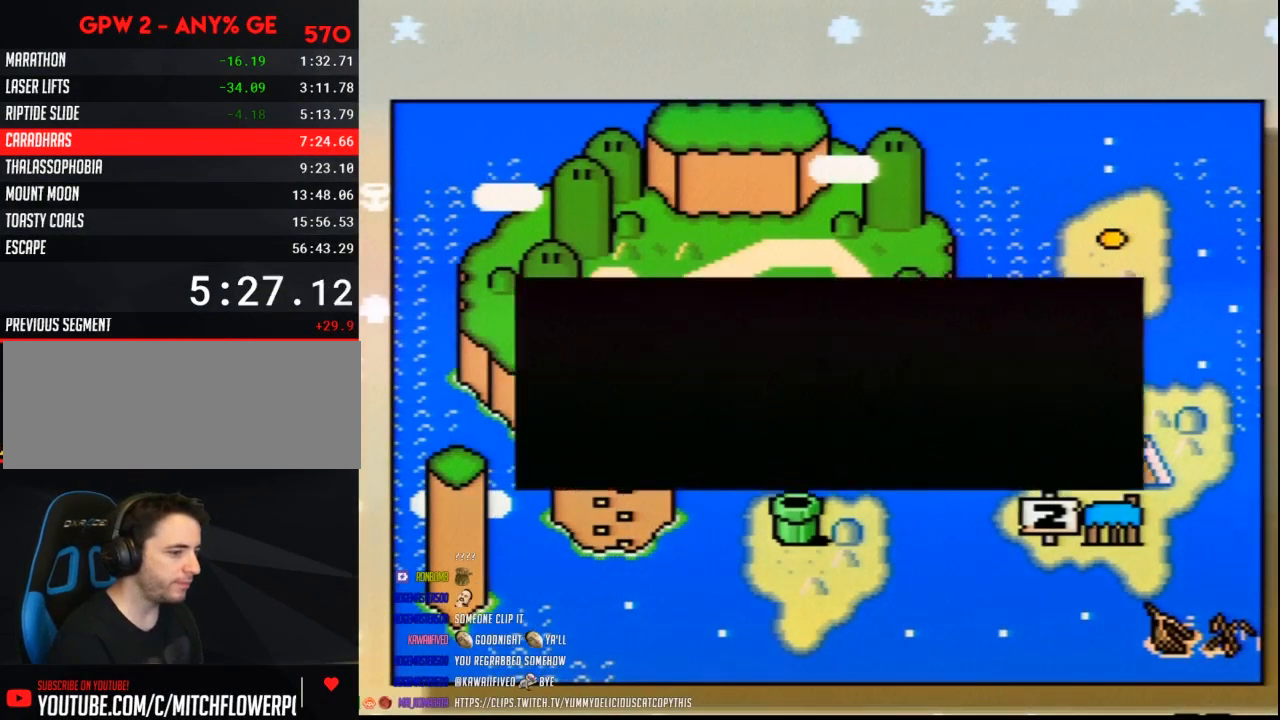
{"buttons": ["A"], "events": [[17, "A", "down"], [100, "A", "up"], [167, "A", "down"], [233, "A", "up"], [300, "A", "down"], [383, "A", "up"], [450, "A", "down"]]}
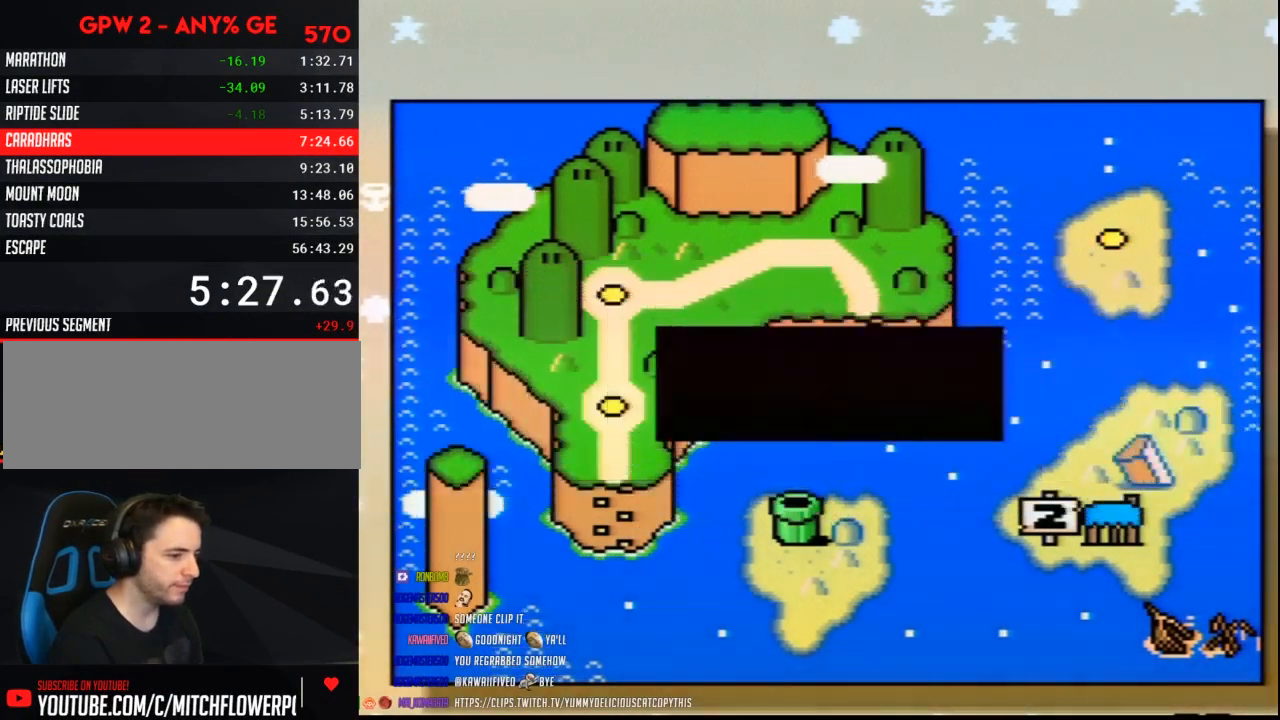
{"buttons": ["A"], "events": [[50, "A", "up"], [100, "A", "down"], [200, "A", "up"], [267, "A", "down"], [350, "A", "up"], [417, "A", "down"]]}
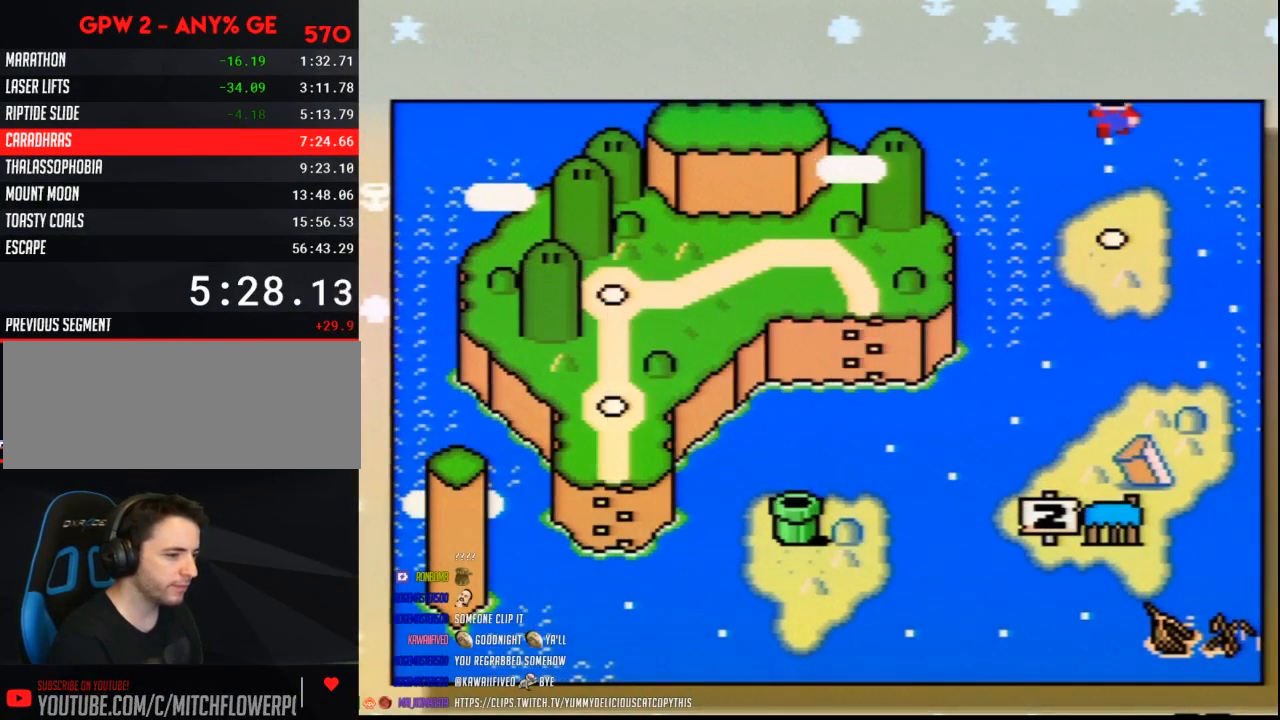
{"buttons": [], "events": [[17, "A", "up"], [83, "A", "down"], [167, "A", "up"], [233, "A", "down"], [333, "A", "up"], [383, "A", "down"], [483, "A", "up"]]}
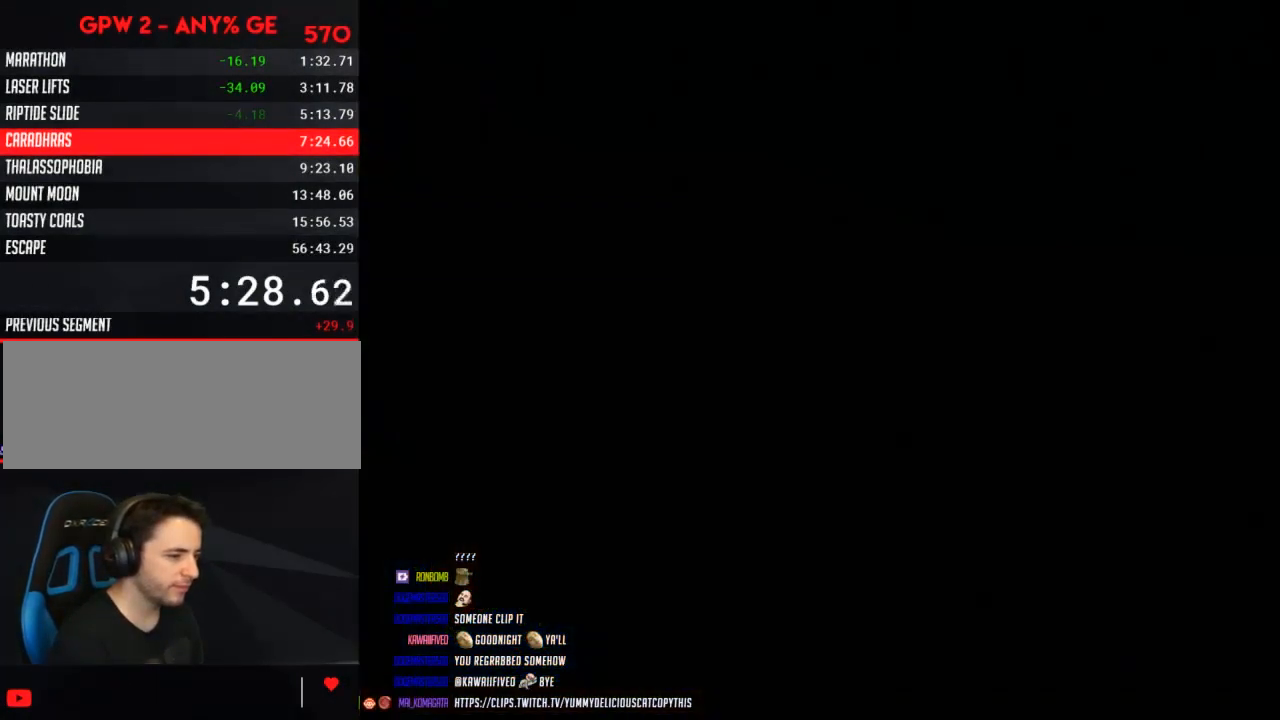
{"buttons": [], "events": []}
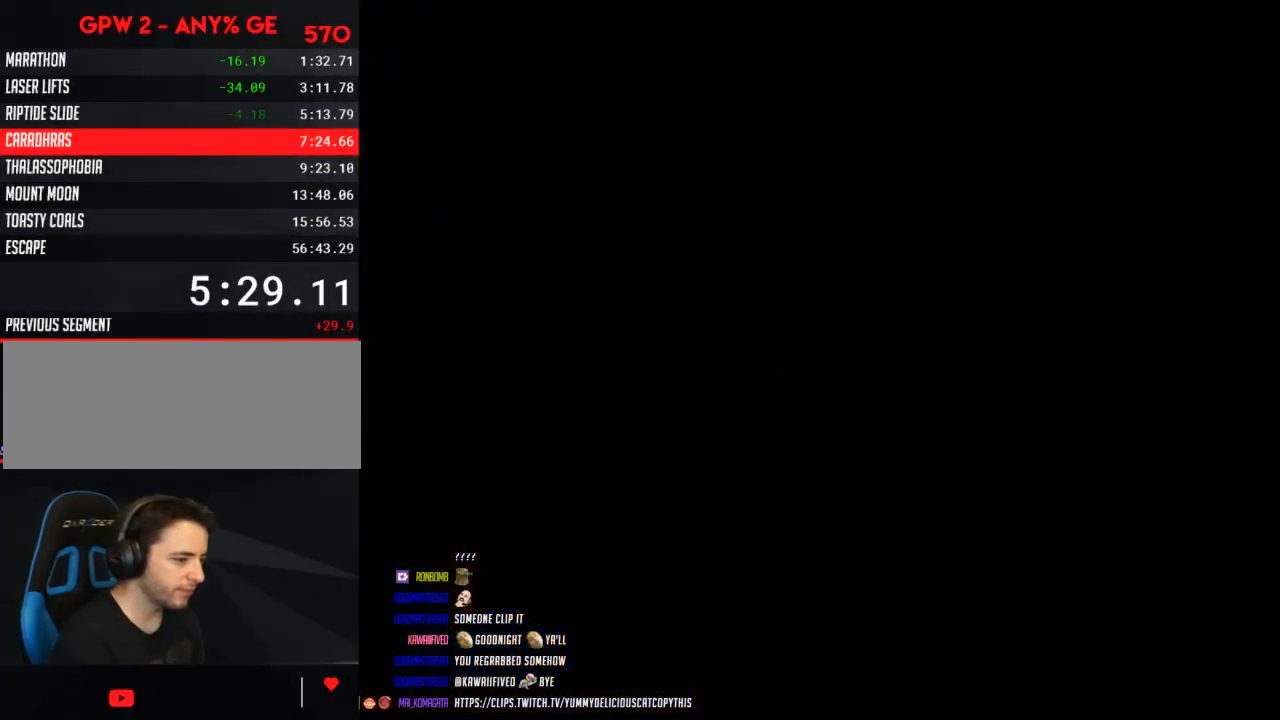
{"buttons": [], "events": []}
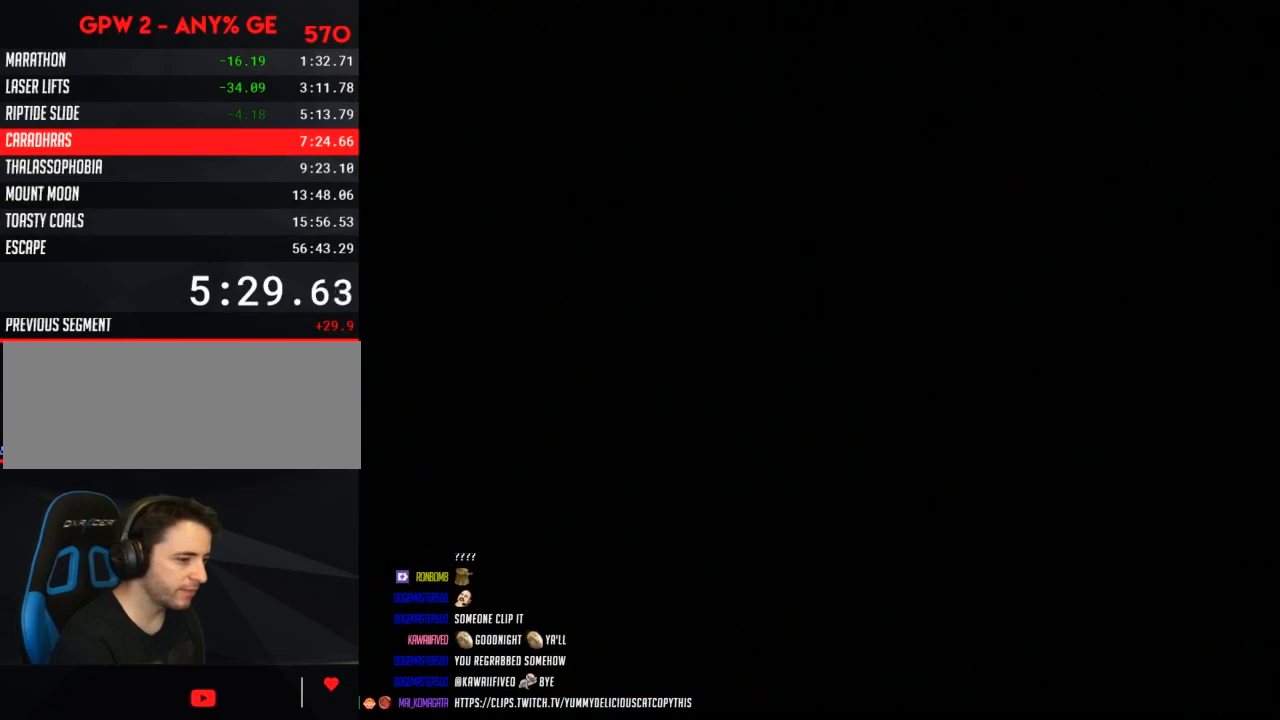
{"buttons": [], "events": []}
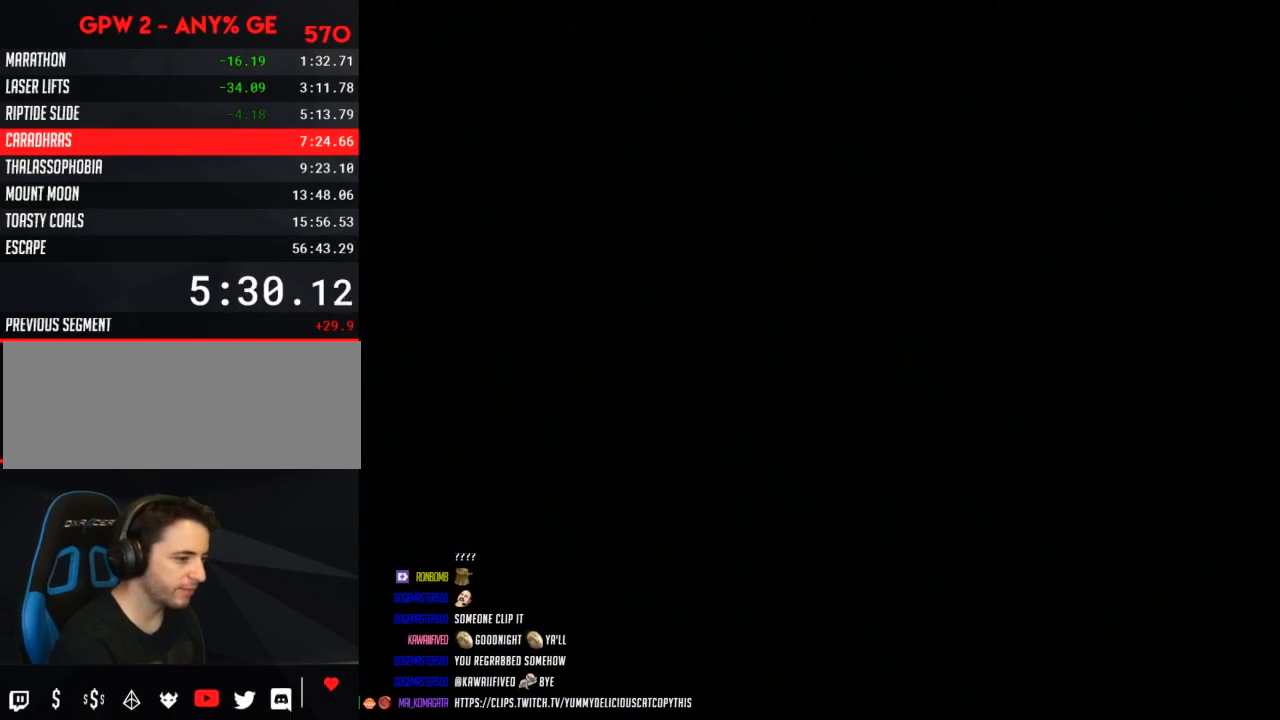
{"buttons": [], "events": []}
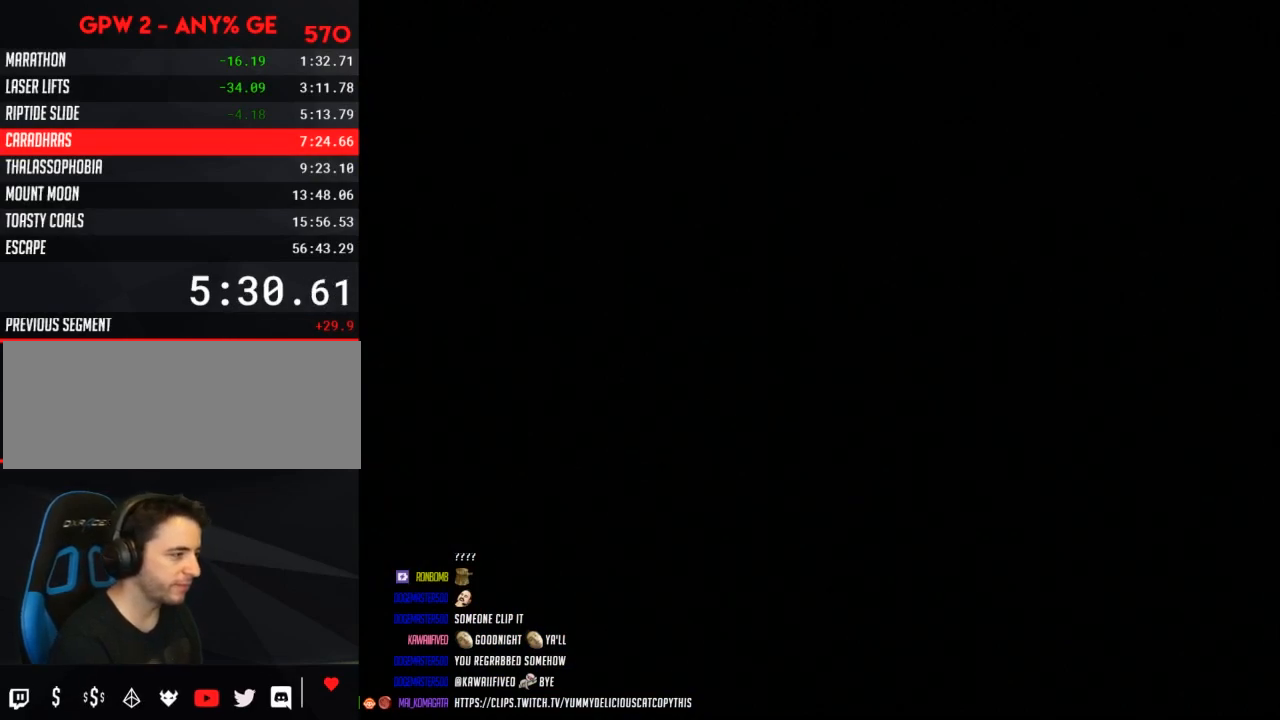
{"buttons": [], "events": [[100, "DPAD_UP", "down"], [233, "DPAD_UP", "up"]]}
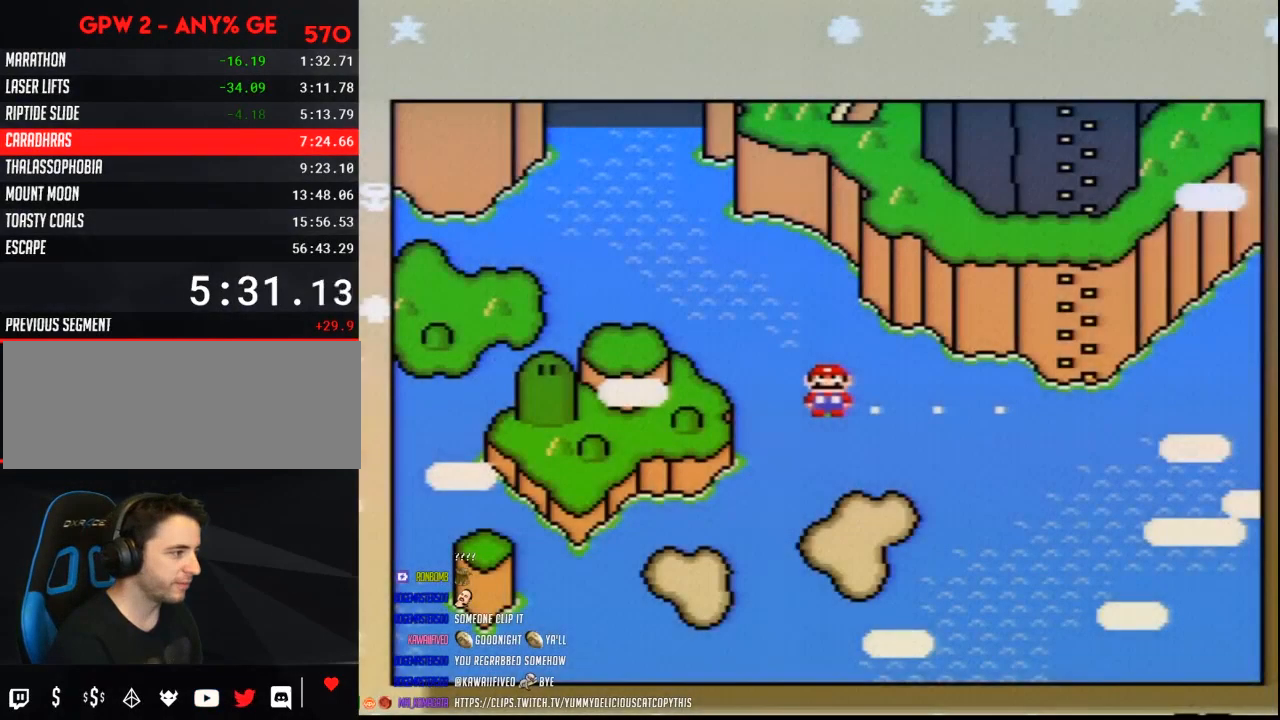
{"buttons": [], "events": [[17, "DPAD_RIGHT", "down"], [100, "DPAD_RIGHT", "up"], [167, "DPAD_RIGHT", "down"], [233, "DPAD_RIGHT", "up"], [367, "DPAD_RIGHT", "down"], [417, "DPAD_RIGHT", "up"]]}
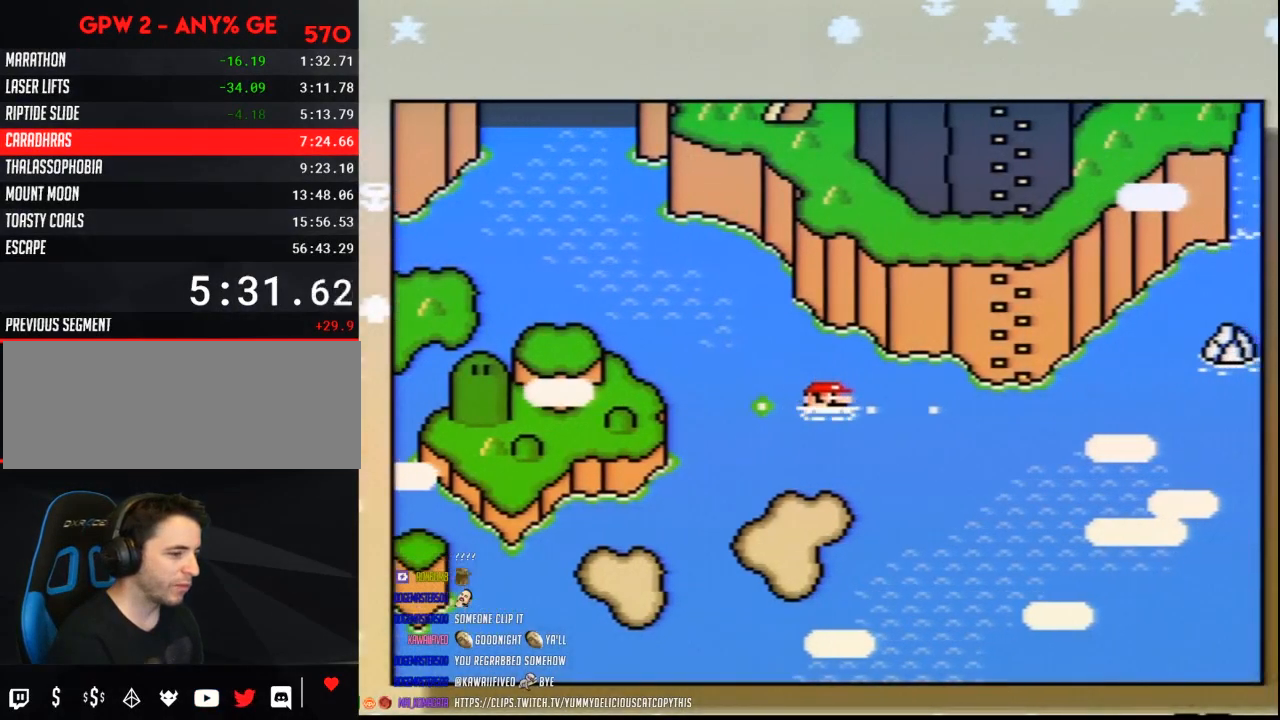
{"buttons": ["DPAD_UP"], "events": [[50, "DPAD_RIGHT", "down"], [100, "DPAD_RIGHT", "up"], [300, "DPAD_UP", "down"], [350, "DPAD_UP", "up"], [483, "DPAD_UP", "down"]]}
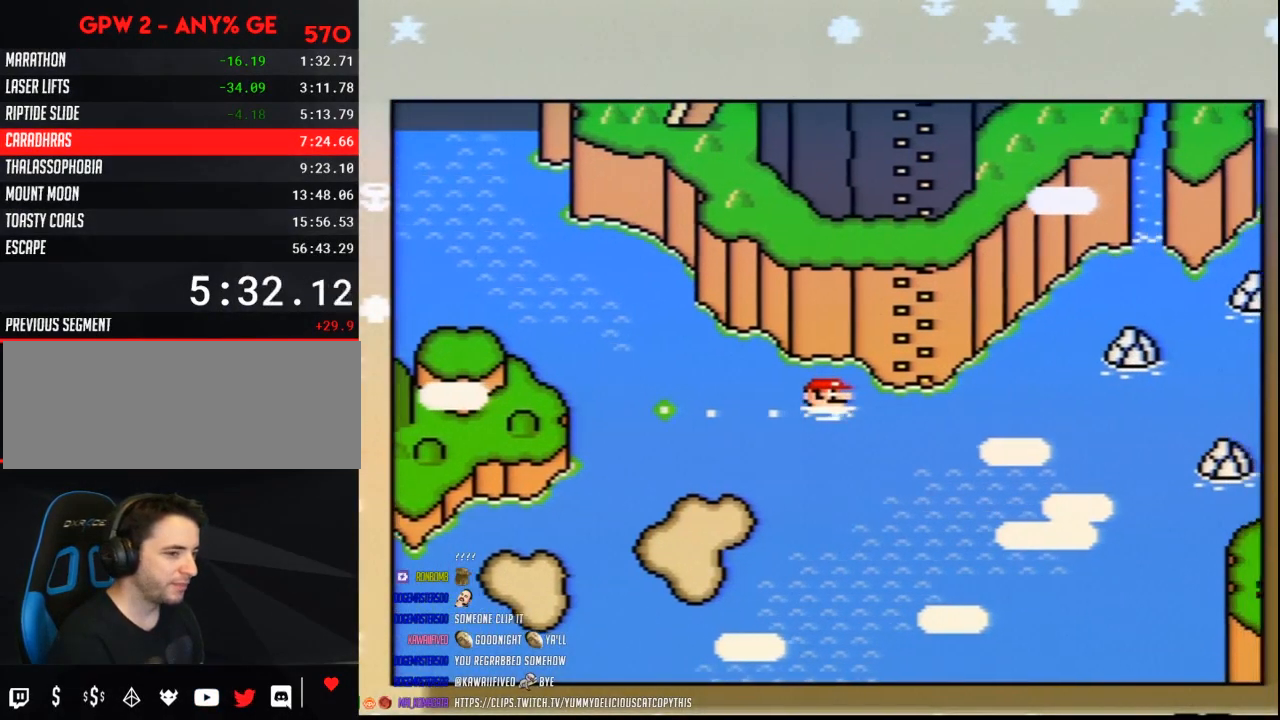
{"buttons": [], "events": [[50, "DPAD_UP", "up"], [133, "DPAD_UP", "down"], [233, "DPAD_UP", "up"], [333, "DPAD_UP", "down"], [417, "DPAD_UP", "up"]]}
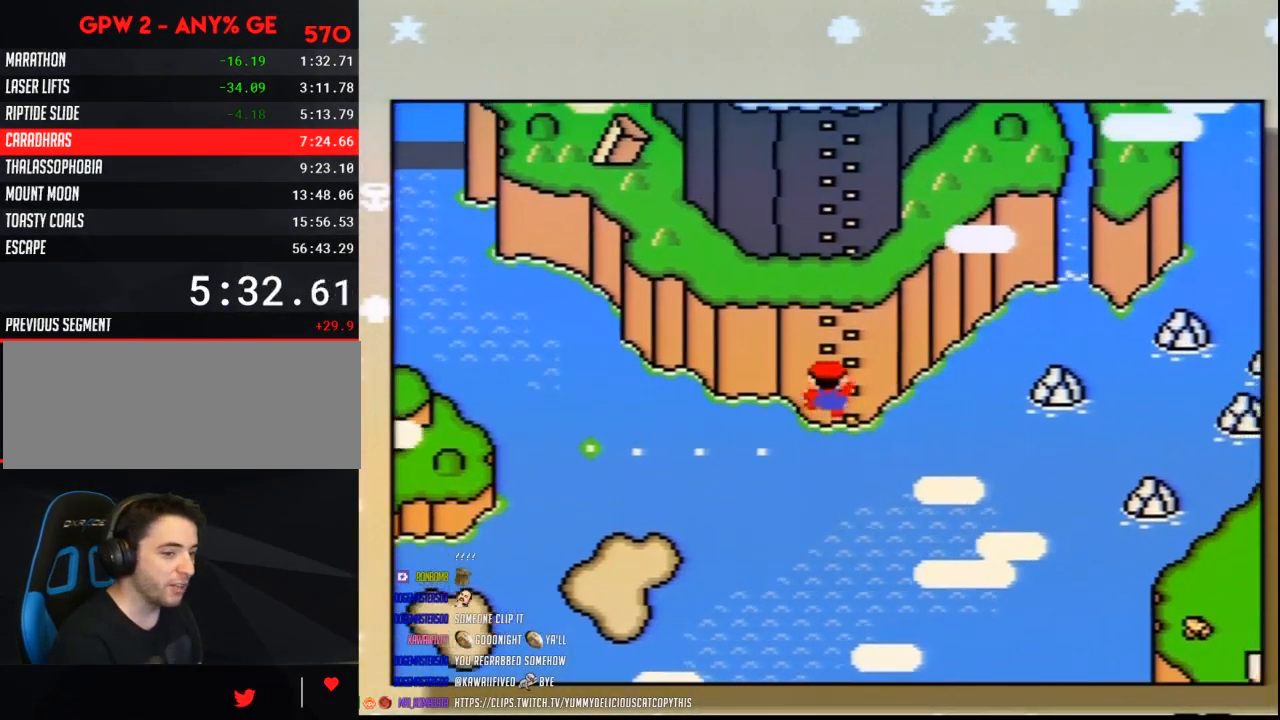
{"buttons": ["A"], "events": [[17, "DPAD_UP", "down"], [100, "DPAD_UP", "up"], [167, "DPAD_UP", "down"], [300, "DPAD_UP", "up"], [333, "DPAD_UP", "down"], [417, "A", "down"], [450, "DPAD_UP", "up"]]}
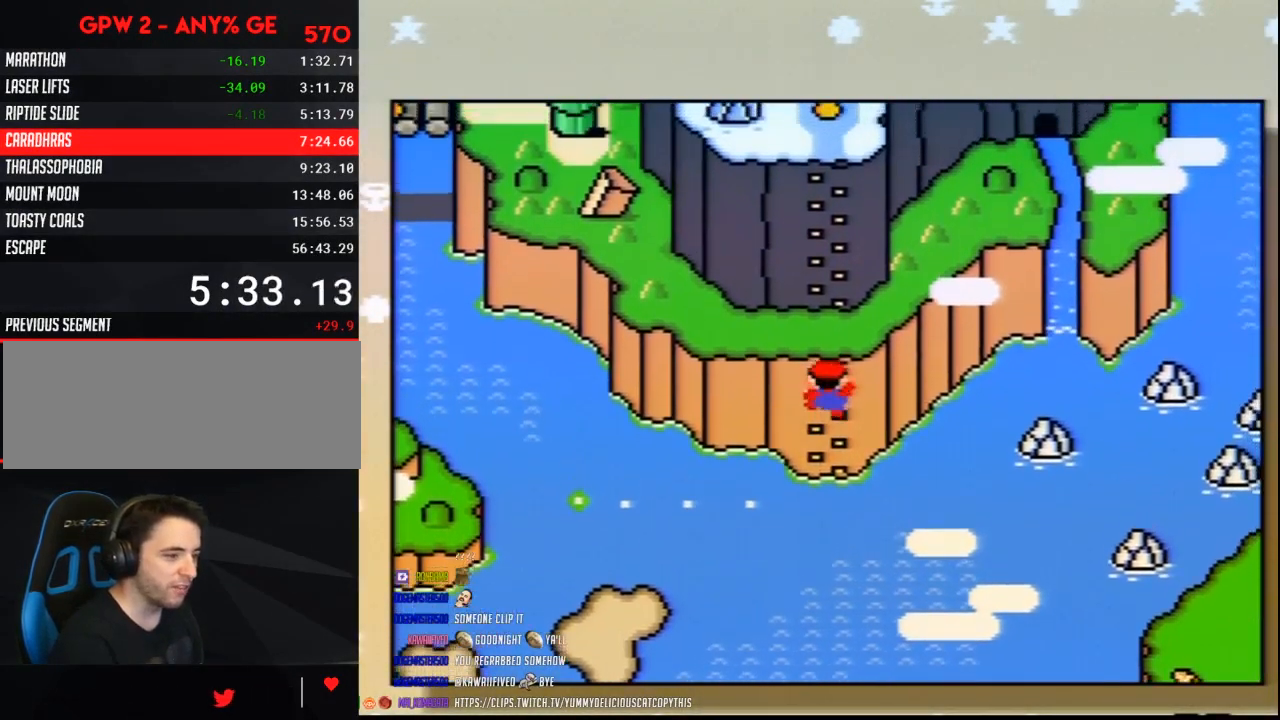
{"buttons": ["A"], "events": [[50, "A", "up"], [133, "A", "down"], [233, "A", "up"], [317, "A", "down"], [383, "A", "up"], [483, "A", "down"]]}
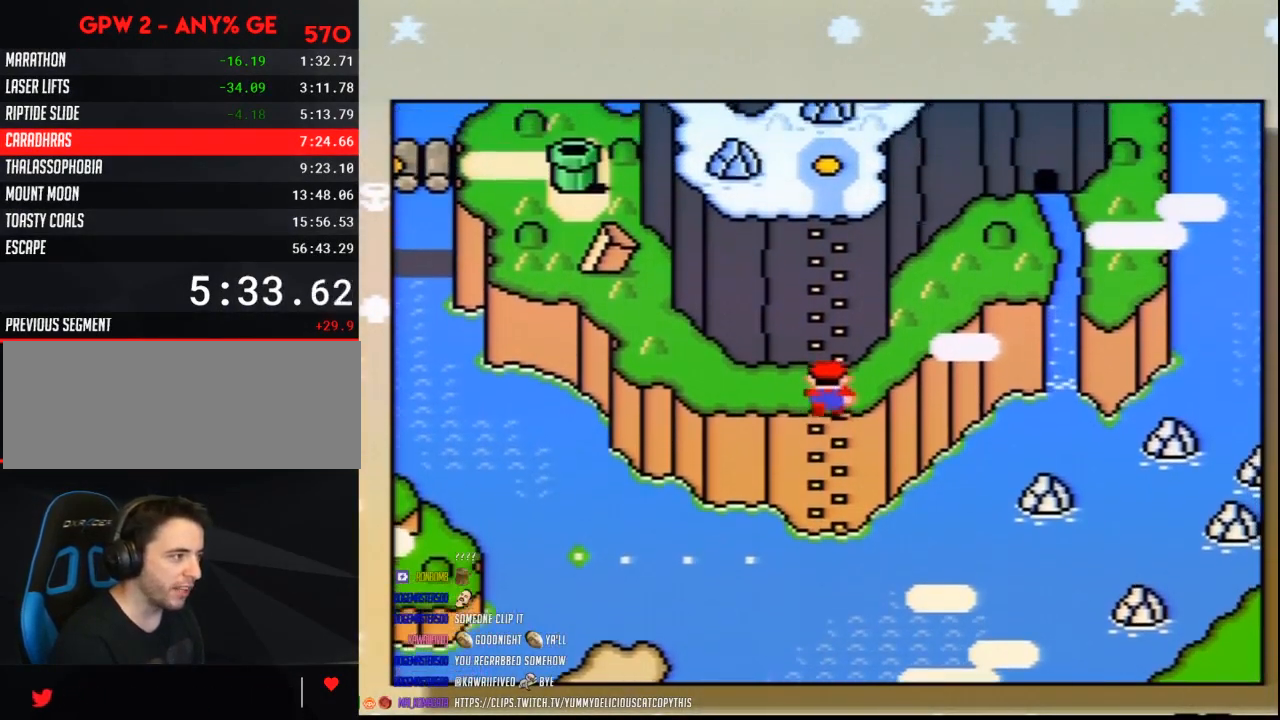
{"buttons": ["A"], "events": [[67, "A", "up"], [133, "A", "down"], [233, "A", "up"], [300, "A", "down"], [383, "A", "up"], [450, "A", "down"]]}
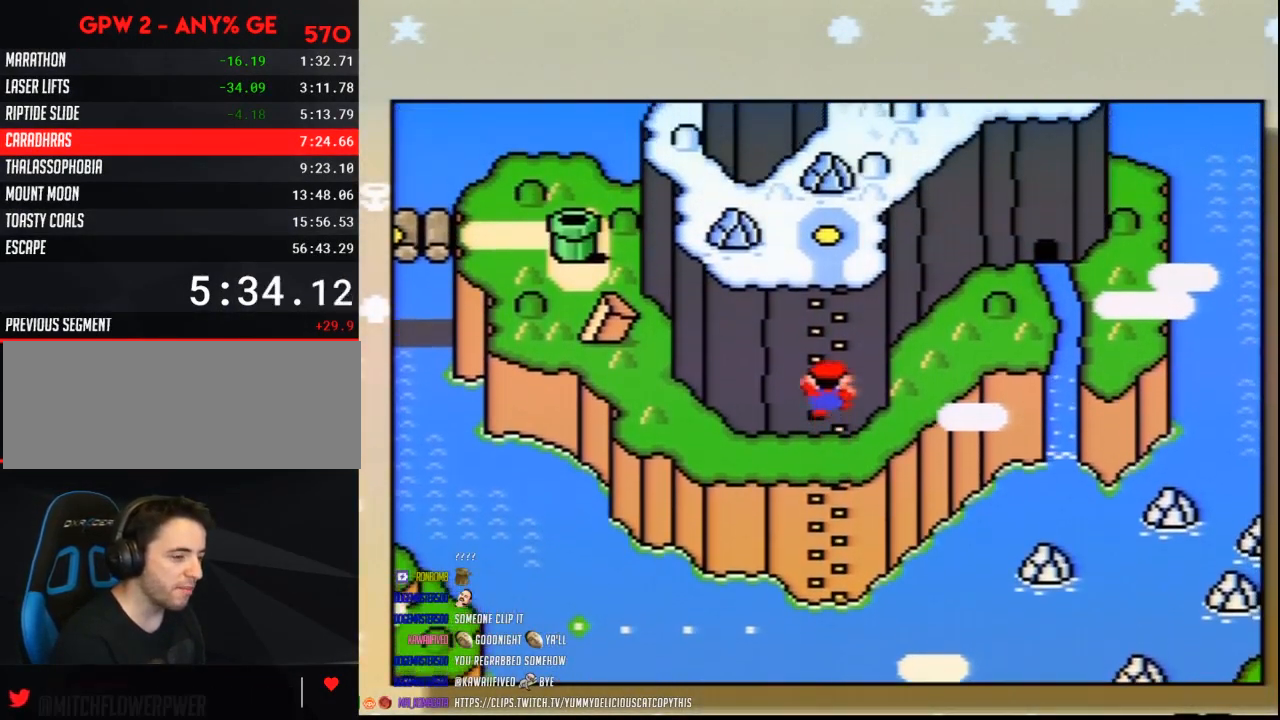
{"buttons": ["A"], "events": [[67, "A", "up"], [133, "A", "down"], [233, "A", "up"], [300, "A", "down"], [383, "A", "up"], [450, "A", "down"]]}
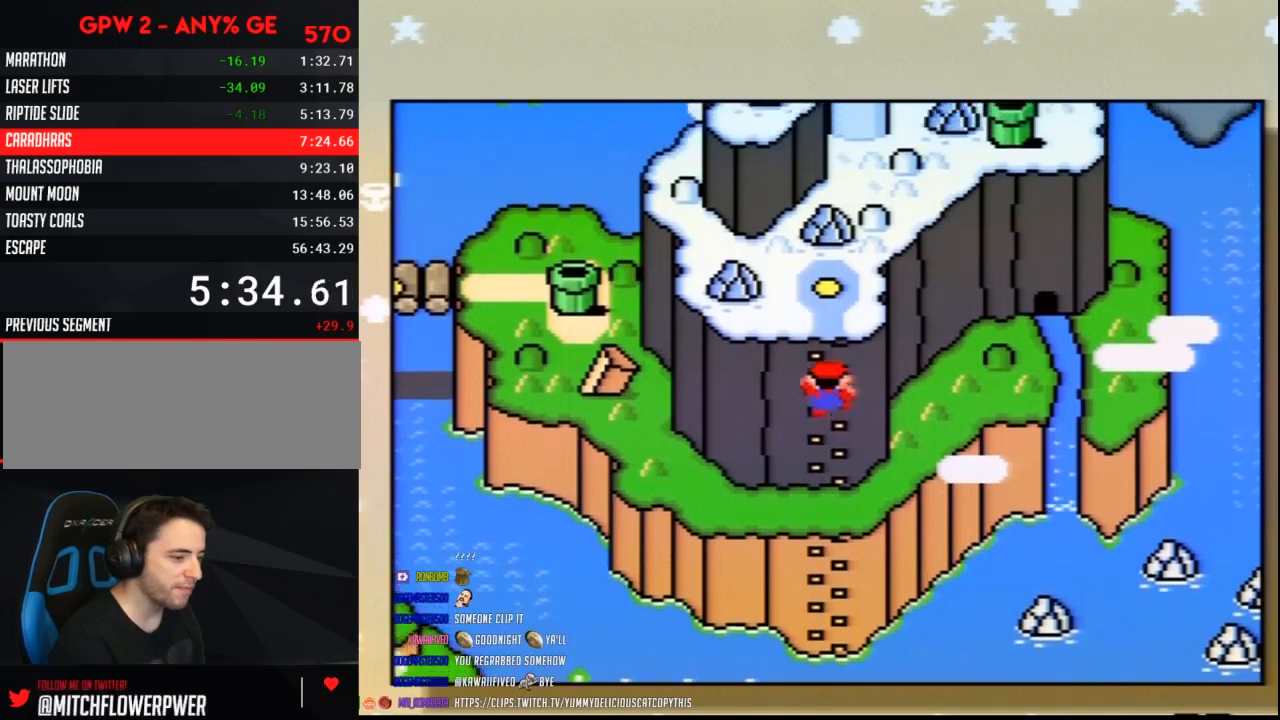
{"buttons": ["A"], "events": [[50, "A", "up"], [100, "A", "down"], [233, "A", "up"], [300, "A", "down"], [383, "A", "up"], [450, "A", "down"]]}
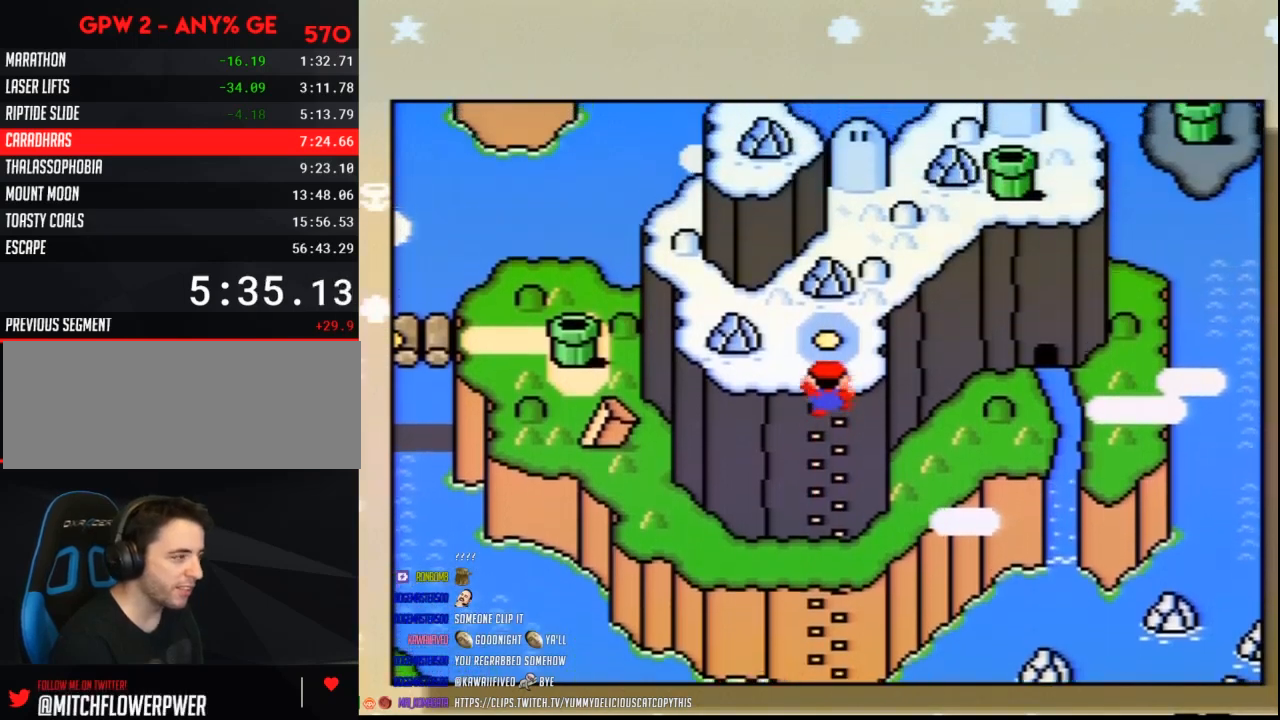
{"buttons": ["A"], "events": [[50, "A", "up"], [133, "A", "down"], [233, "A", "up"], [300, "A", "down"], [383, "A", "up"], [450, "A", "down"]]}
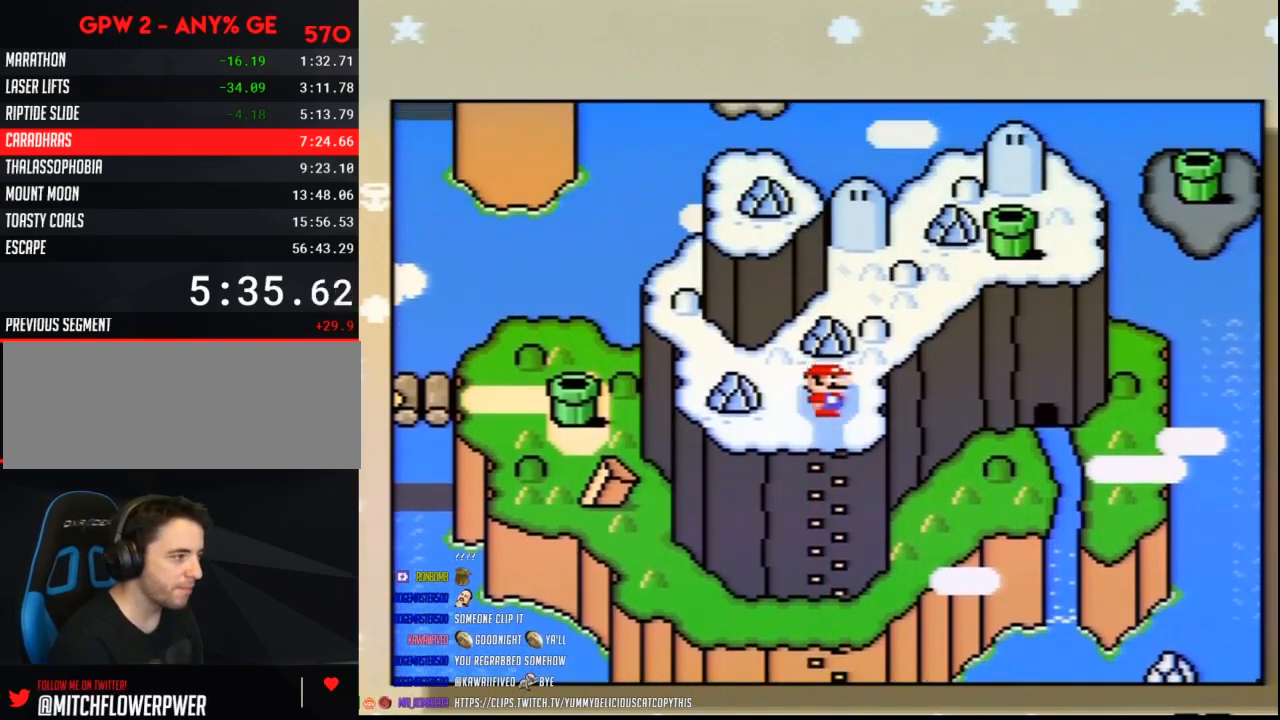
{"buttons": ["A"], "events": [[33, "A", "up"], [100, "A", "down"], [200, "A", "up"], [267, "A", "down"], [367, "A", "up"], [417, "A", "down"]]}
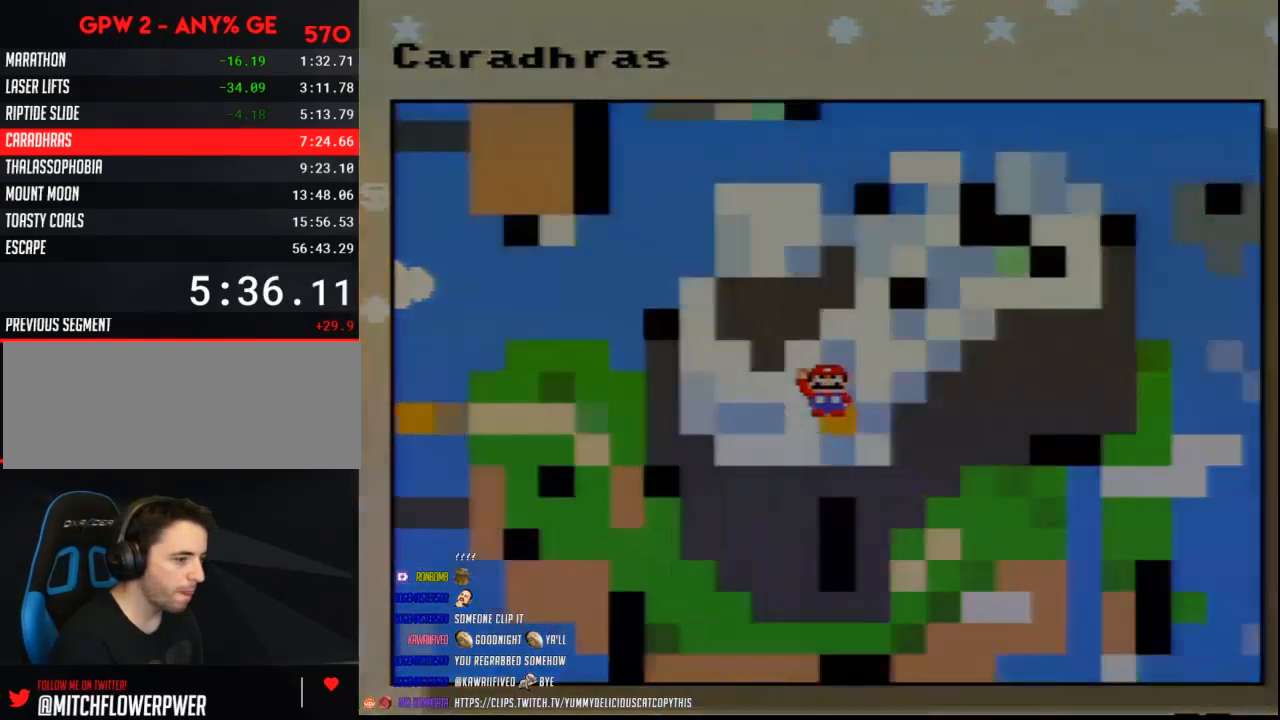
{"buttons": ["A"], "events": [[17, "A", "up"], [100, "A", "down"], [167, "A", "up"], [233, "A", "down"]]}